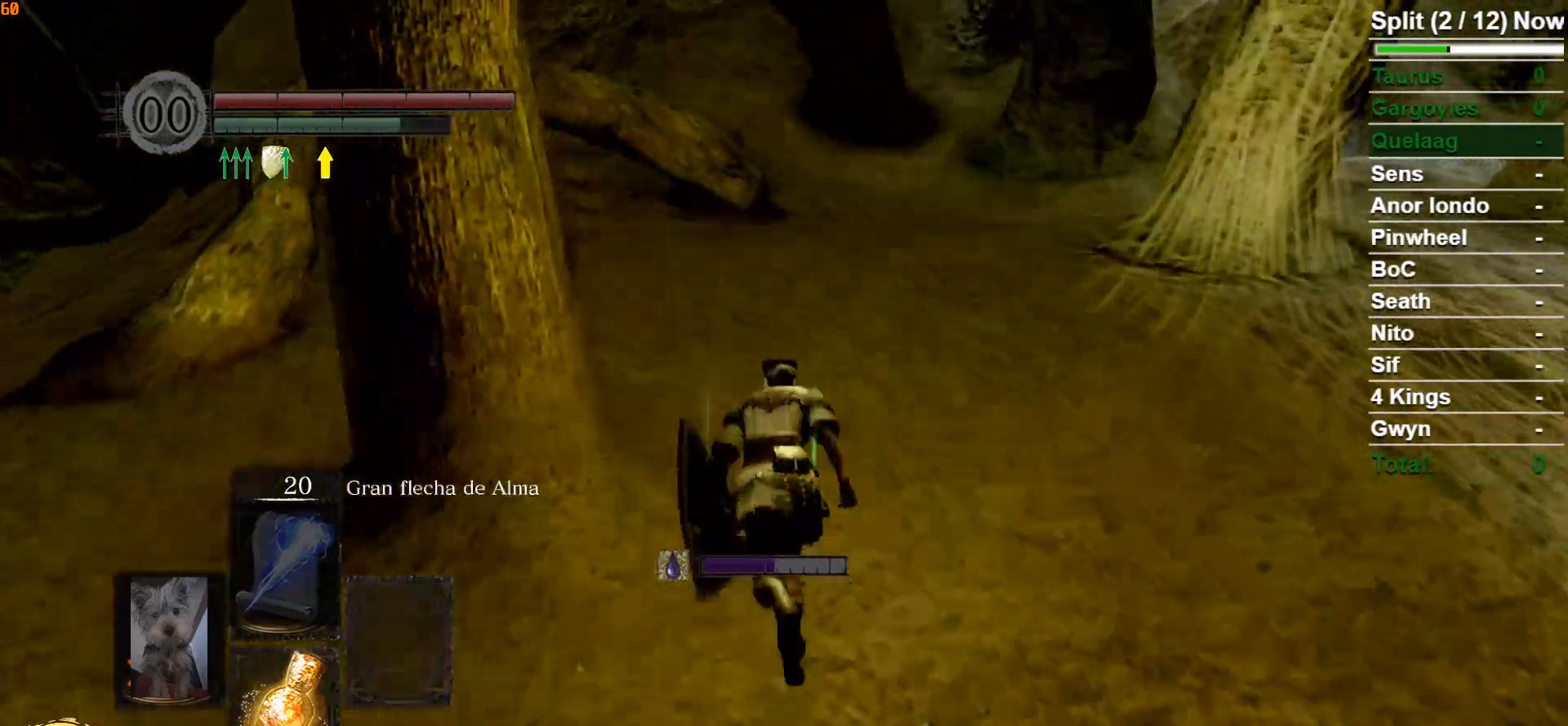
Gameplay with a controller (Xbox layout); each line is a JSON object with the inputs held at the frame after it. "events" lists button and stick changes between this image and that frame as [ms after this image, input, new state], when the widget could be followed in between.
{"buttons": ["B"], "left_stick": "up", "right_stick": "center", "events": []}
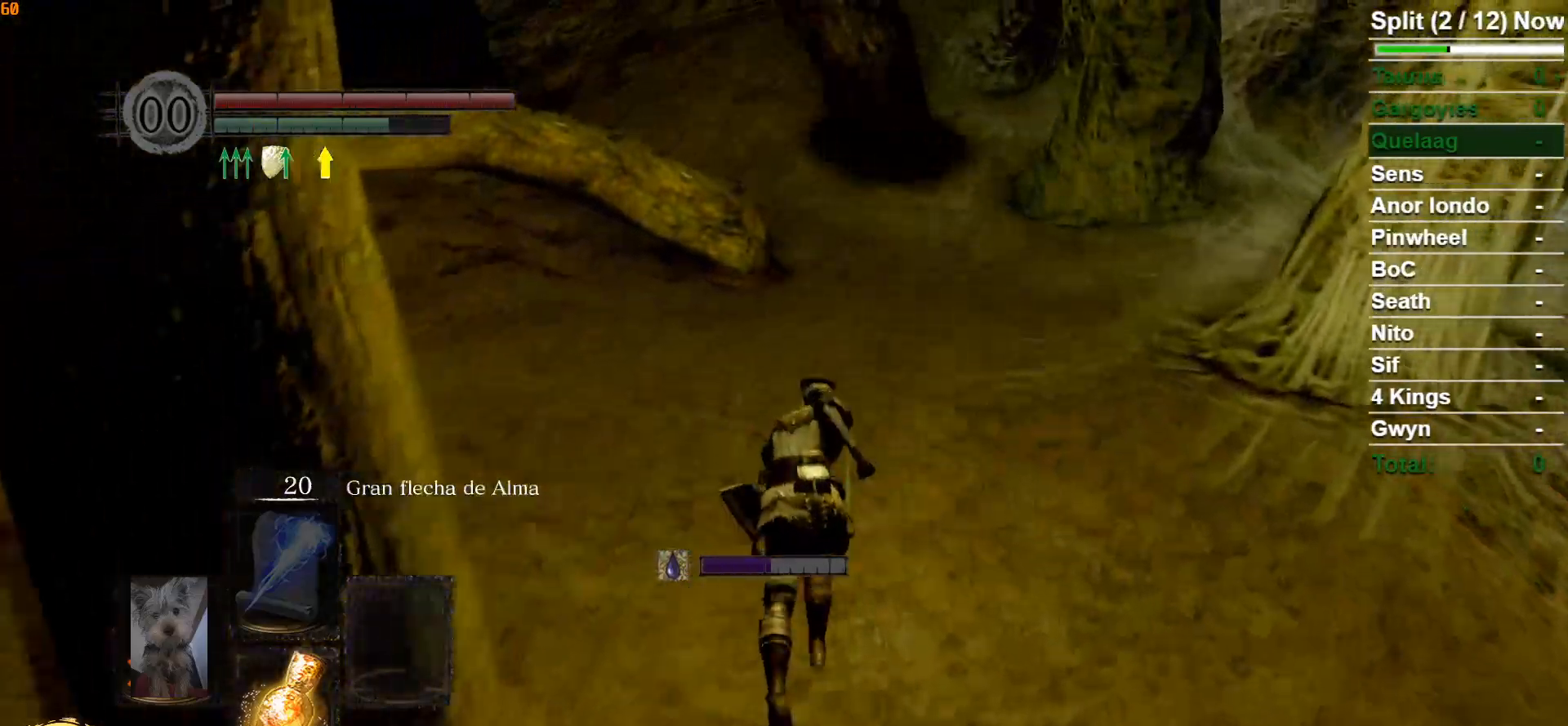
{"buttons": ["B"], "left_stick": "up", "right_stick": "center", "events": [[150, "right_stick", "down"], [367, "right_stick", "center"]]}
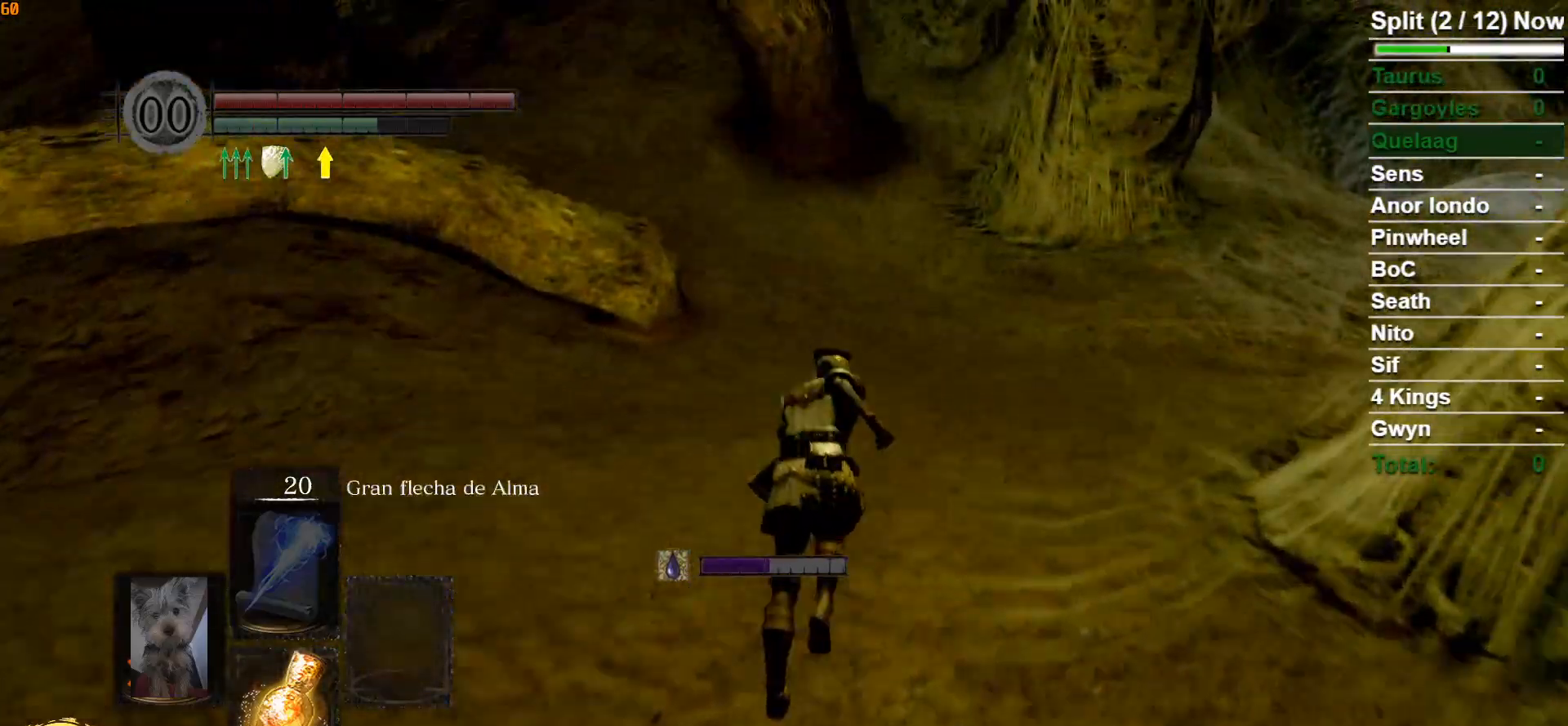
{"buttons": ["B"], "left_stick": "up", "right_stick": "down-right", "events": [[350, "right_stick", "down-right"]]}
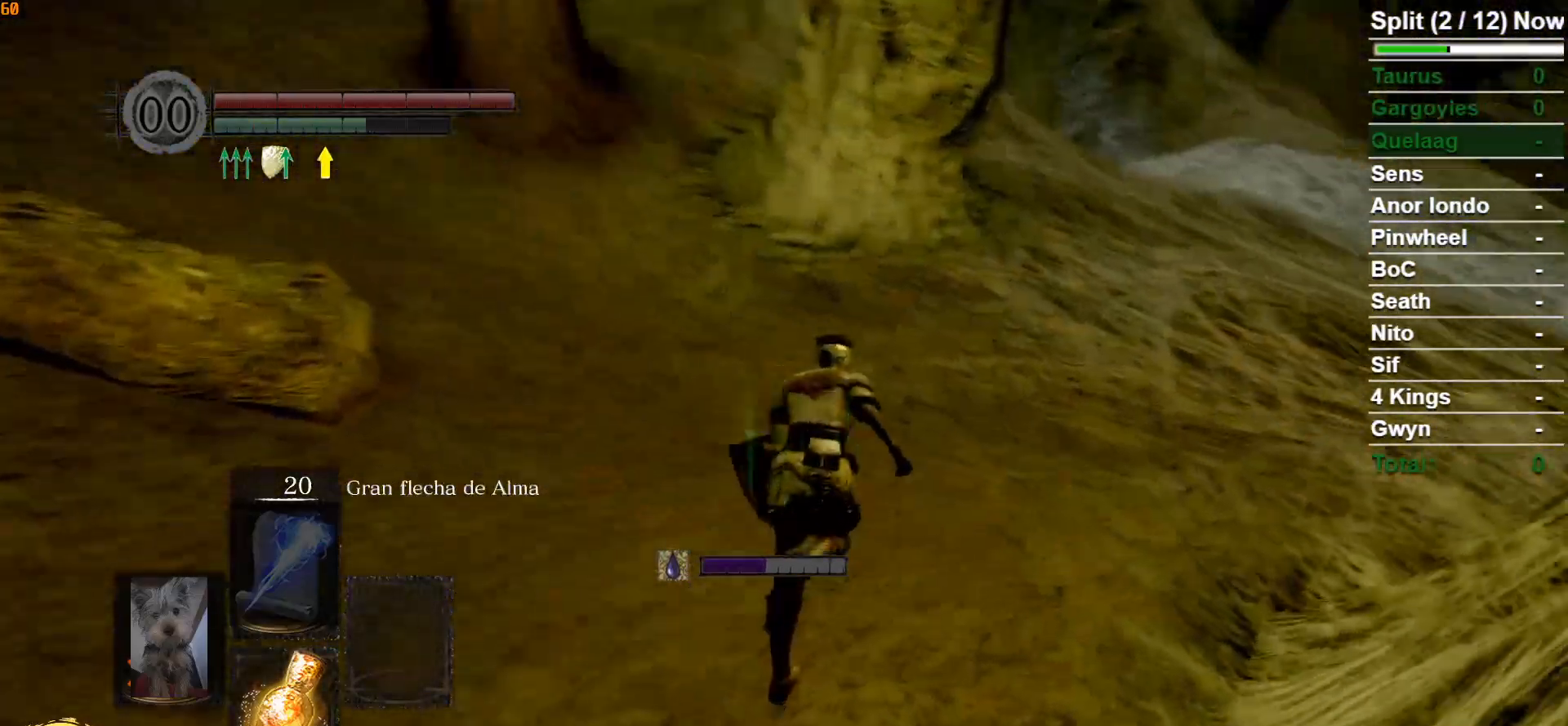
{"buttons": ["B"], "left_stick": "up", "right_stick": "center", "events": [[67, "right_stick", "center"]]}
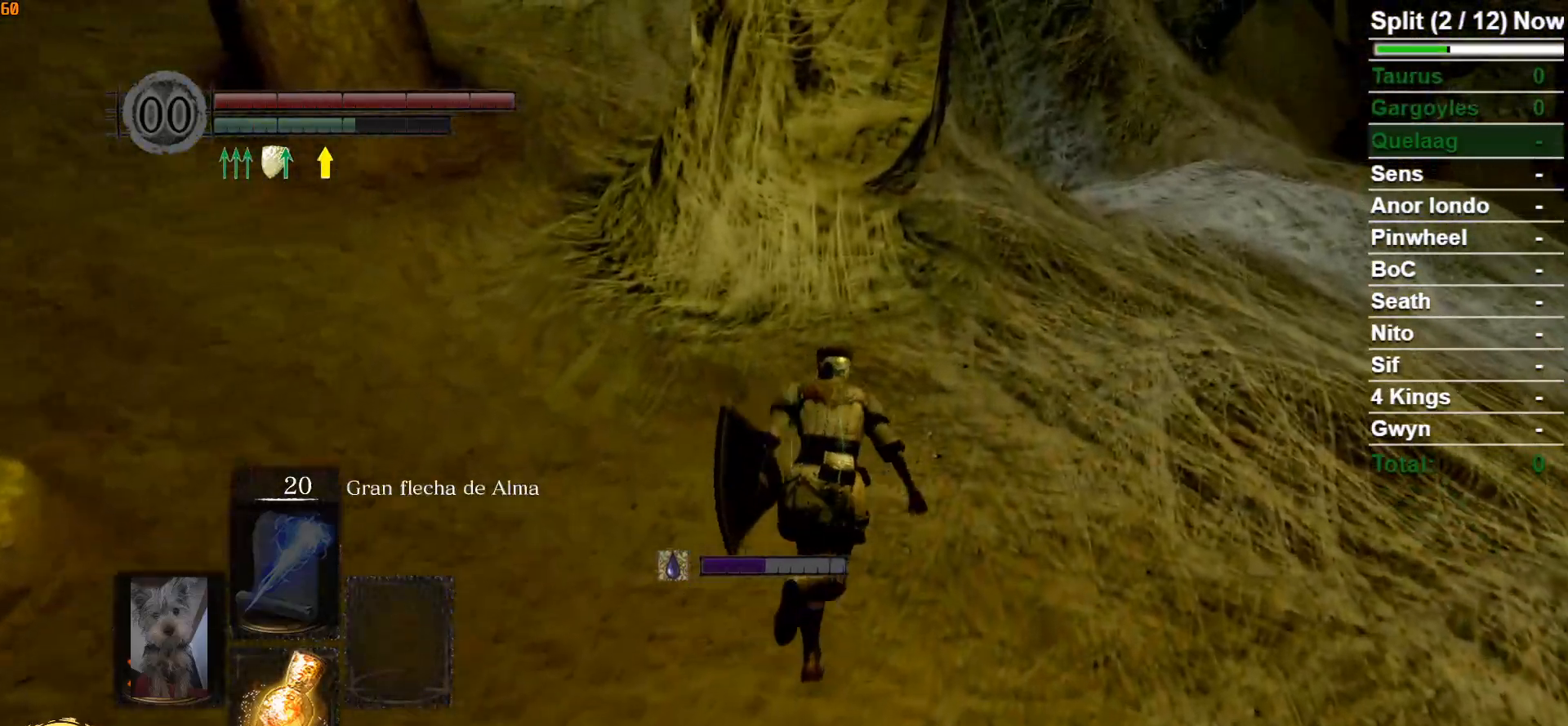
{"buttons": ["B"], "left_stick": "up", "right_stick": "center", "events": []}
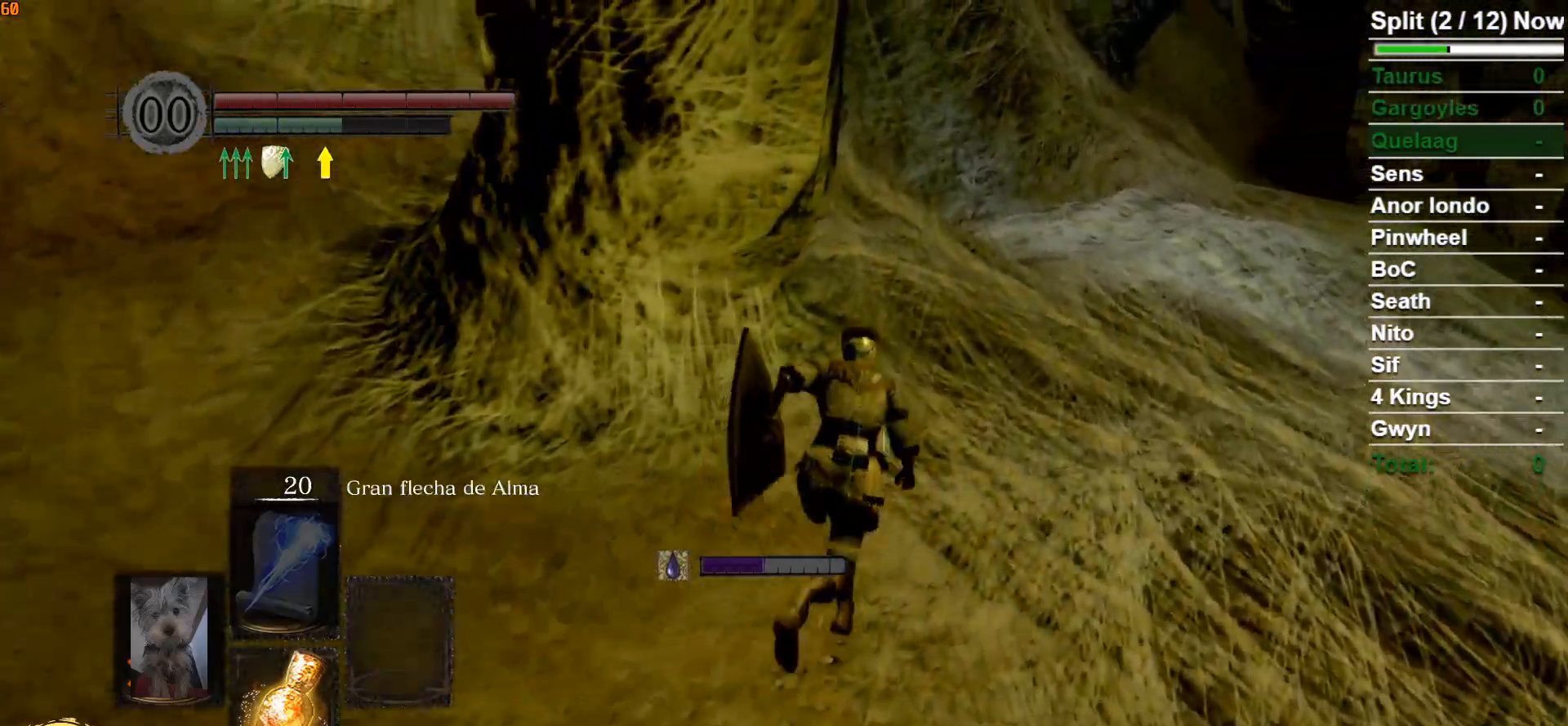
{"buttons": ["B"], "left_stick": "up", "right_stick": "center", "events": [[100, "right_stick", "down-left"], [350, "right_stick", "center"]]}
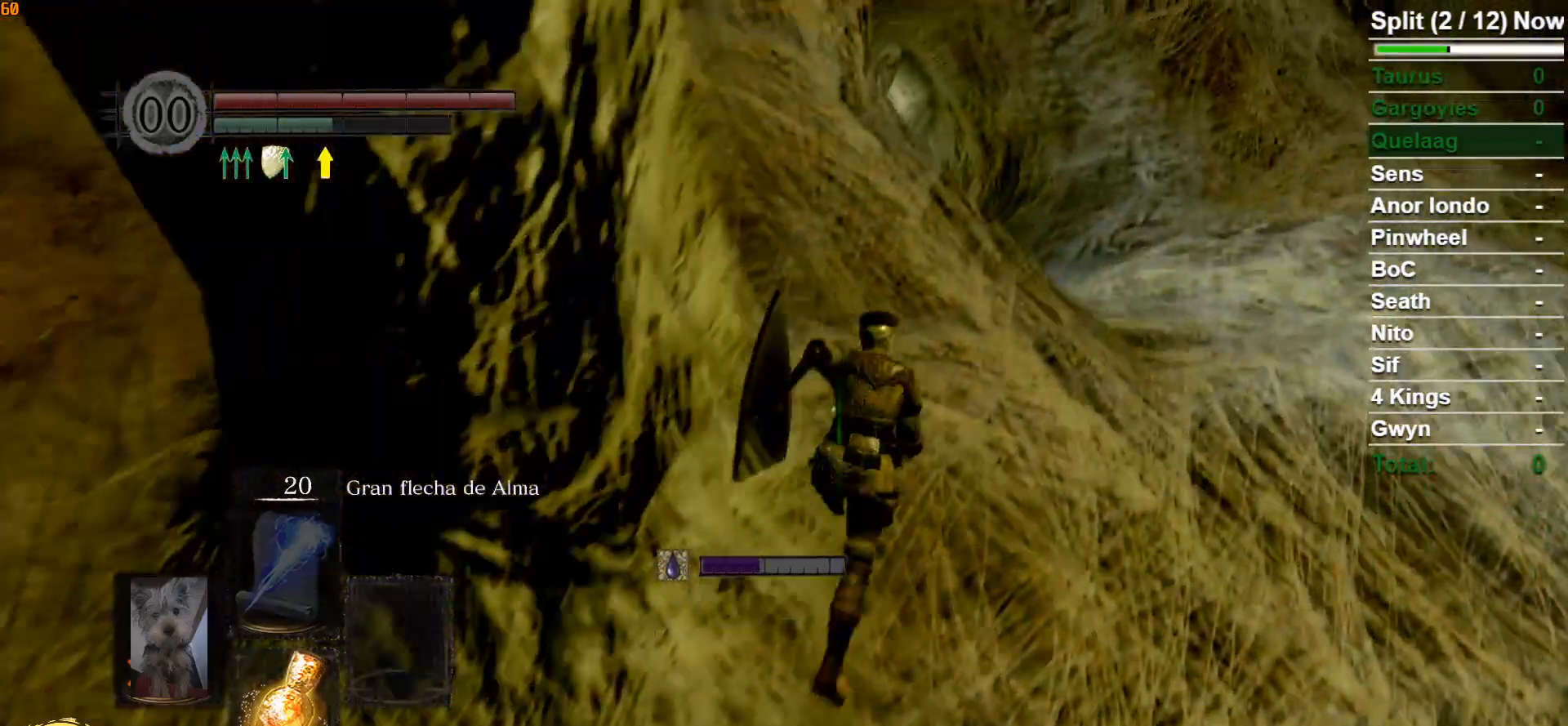
{"buttons": ["B"], "left_stick": "up-right", "right_stick": "down-left", "events": [[267, "left_stick", "up-right"], [467, "right_stick", "down-left"]]}
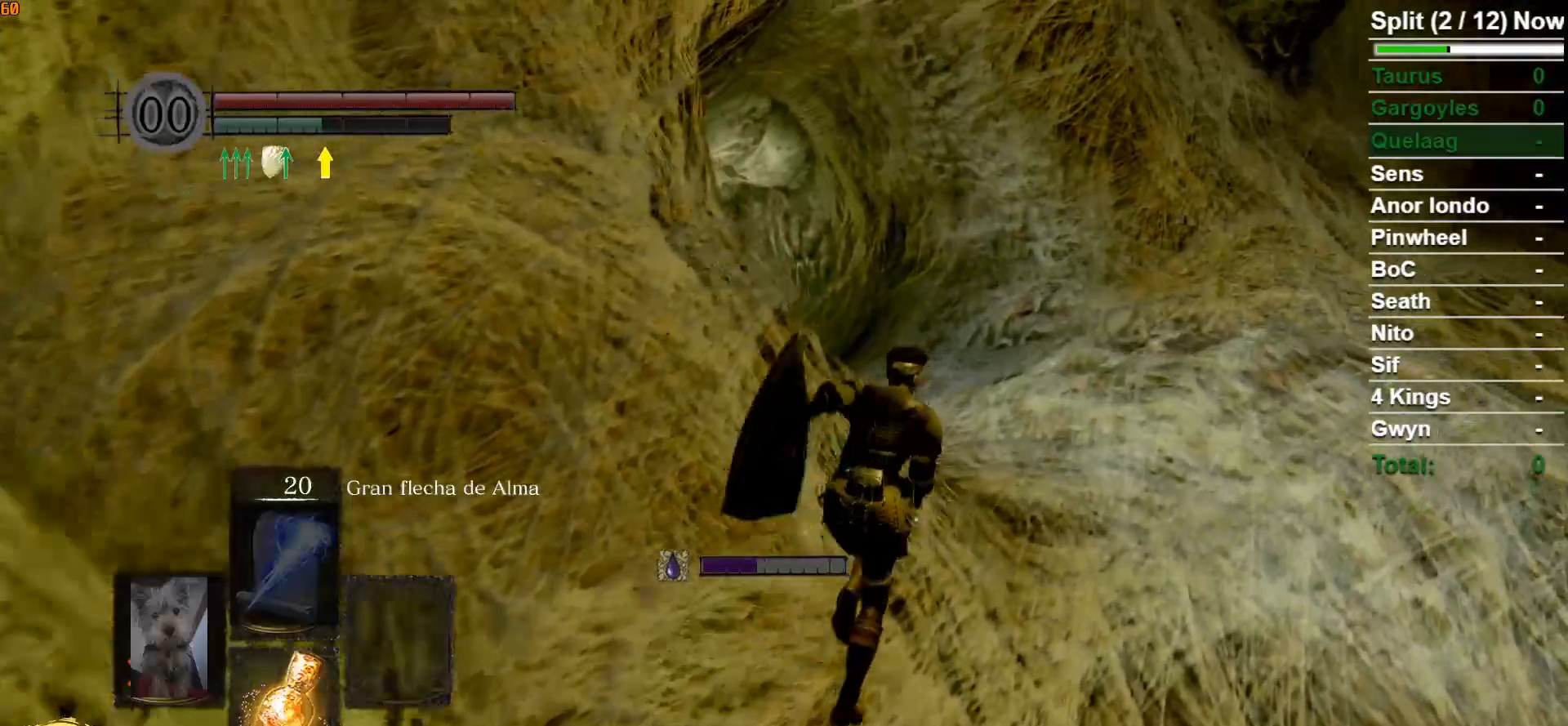
{"buttons": ["B"], "left_stick": "up-right", "right_stick": "down-left", "events": [[167, "right_stick", "center"], [417, "right_stick", "down-left"]]}
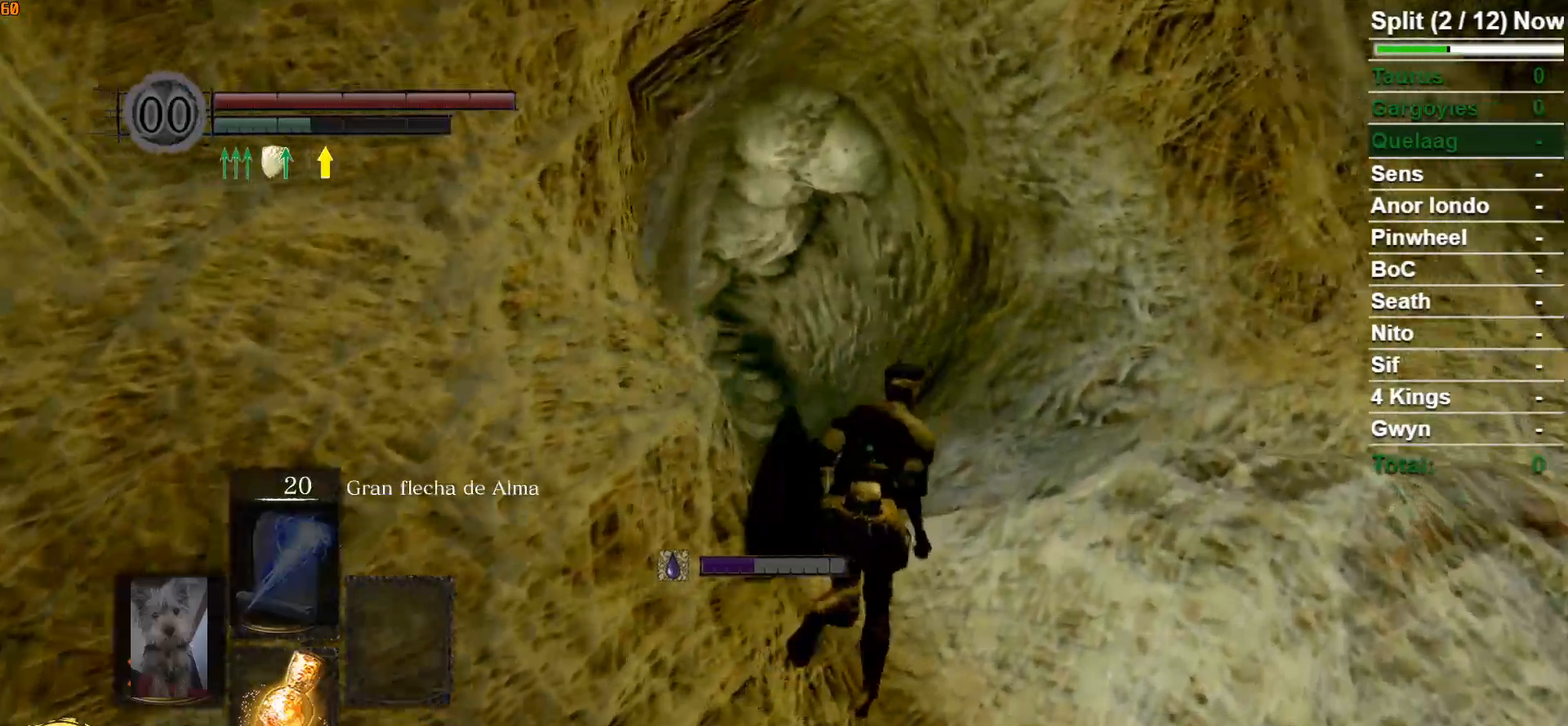
{"buttons": ["B"], "left_stick": "up", "right_stick": "center", "events": [[167, "left_stick", "up"], [183, "right_stick", "center"]]}
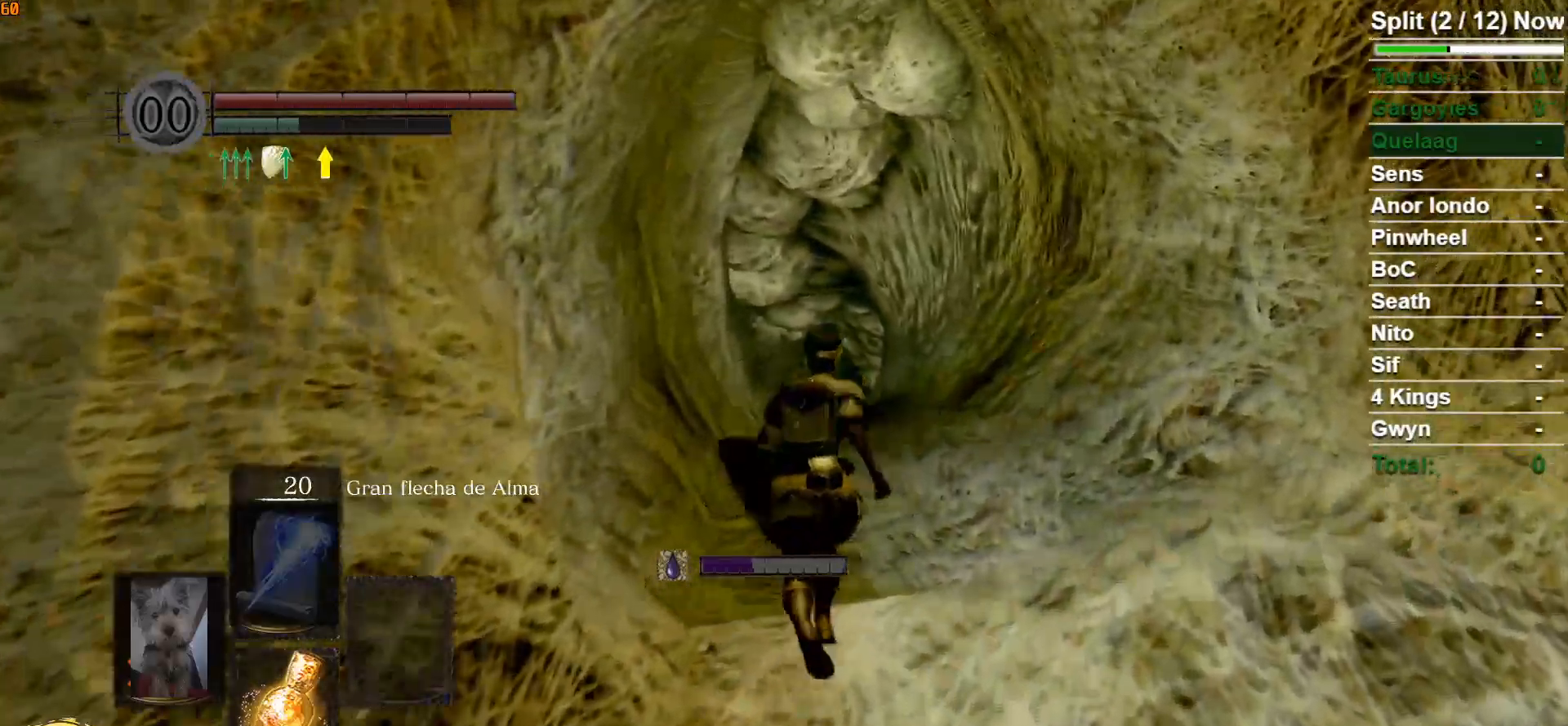
{"buttons": ["B"], "left_stick": "up", "right_stick": "center", "events": []}
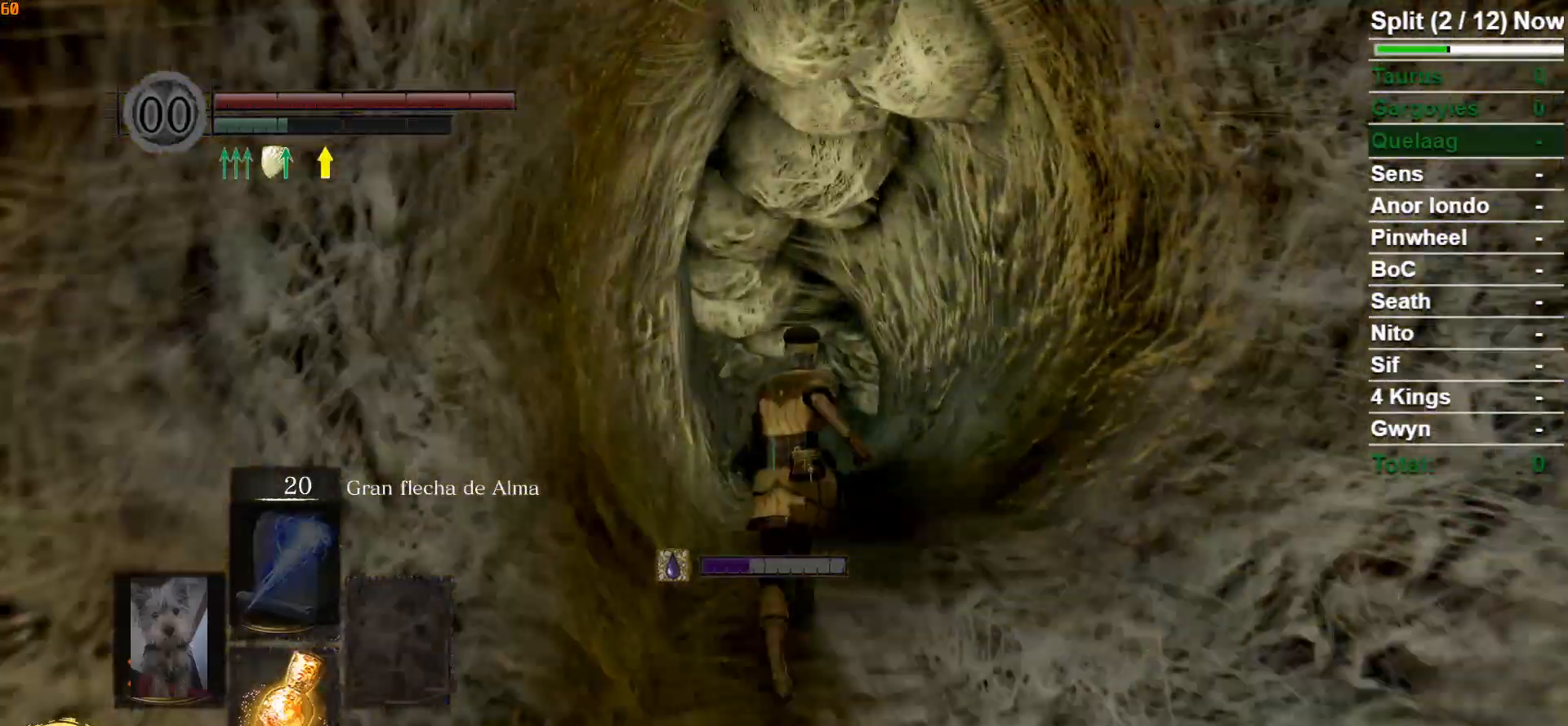
{"buttons": ["B"], "left_stick": "up", "right_stick": "center", "events": []}
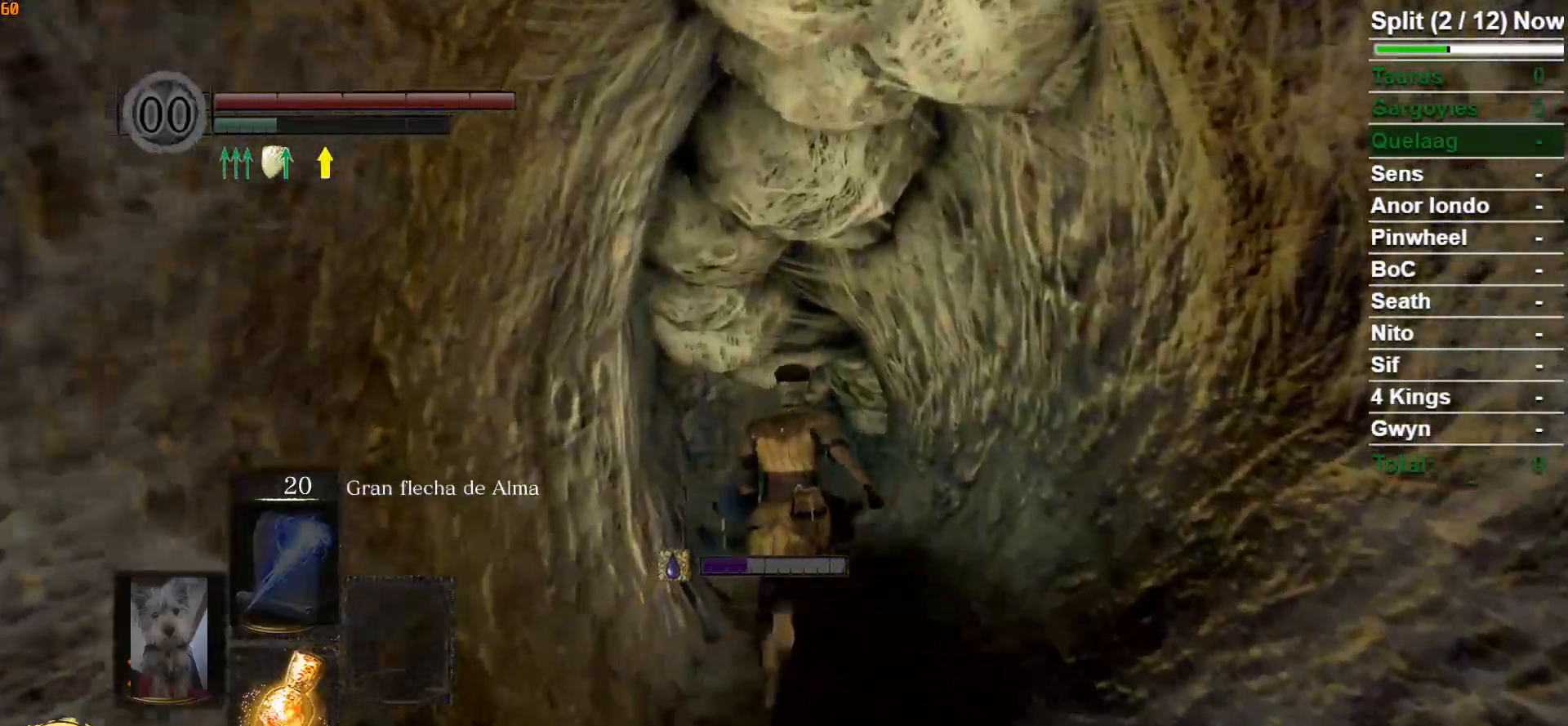
{"buttons": ["B"], "left_stick": "up", "right_stick": "center", "events": [[283, "right_stick", "down"], [500, "right_stick", "center"]]}
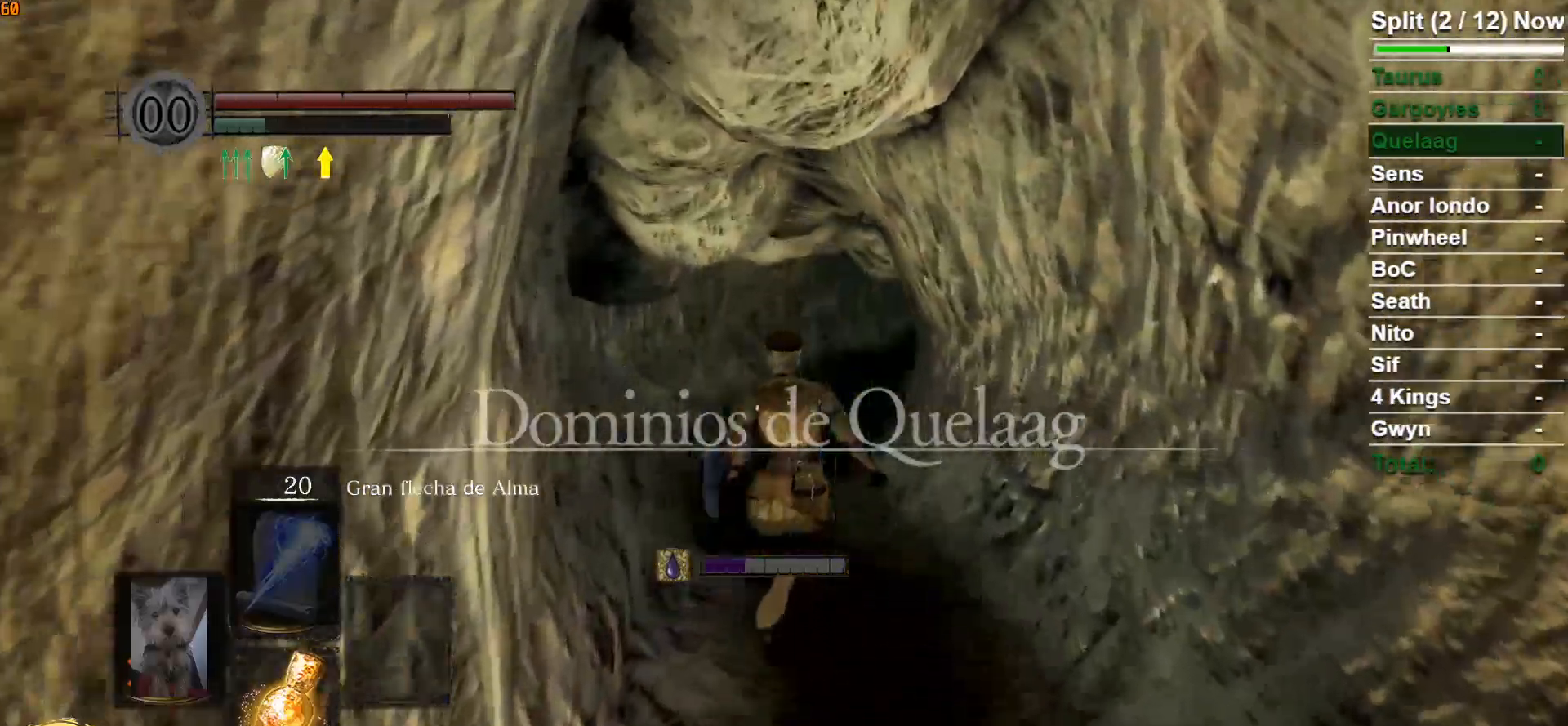
{"buttons": [], "left_stick": "up", "right_stick": "center", "events": [[300, "right_stick", "down"], [467, "right_stick", "center"], [483, "B", "up"]]}
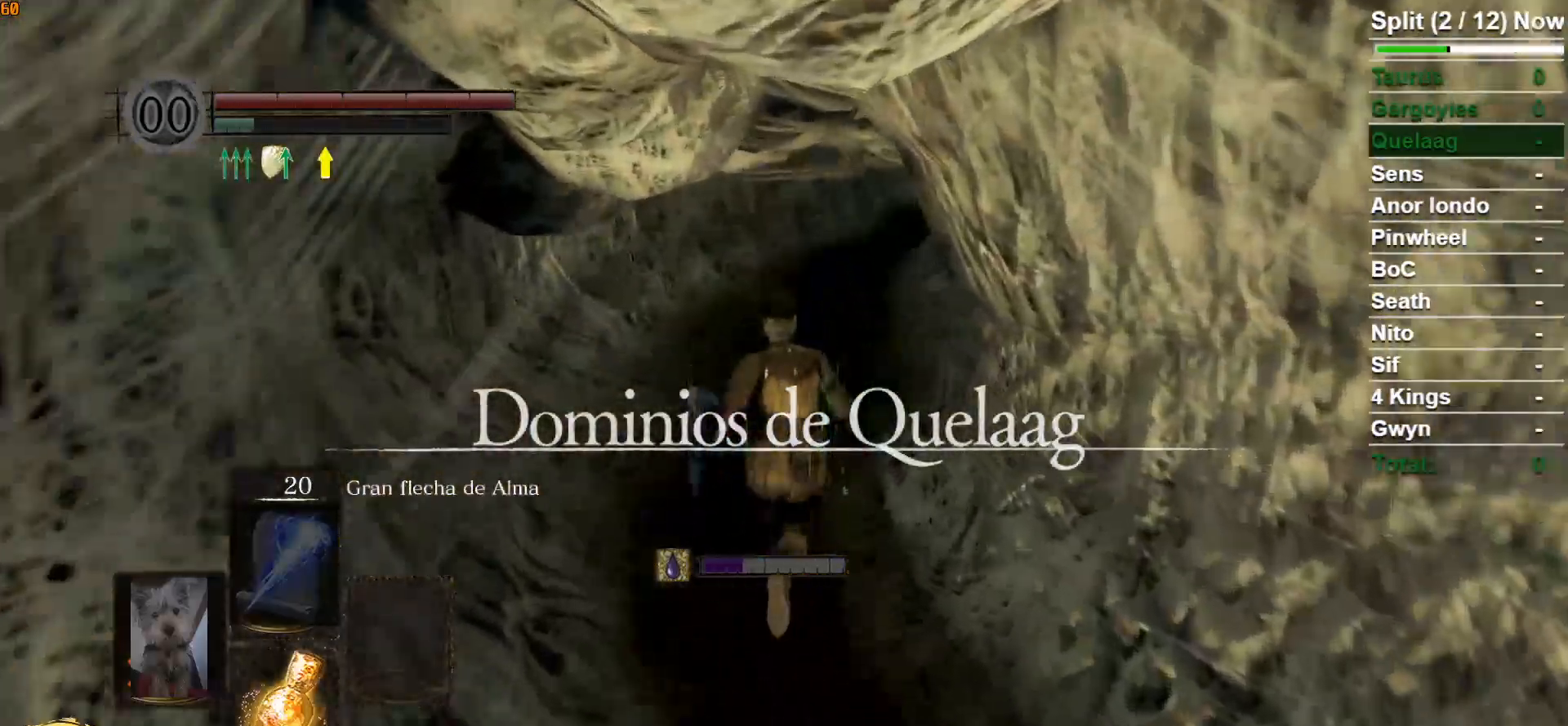
{"buttons": [], "left_stick": "up", "right_stick": "center", "events": [[333, "START", "down"], [400, "START", "up"]]}
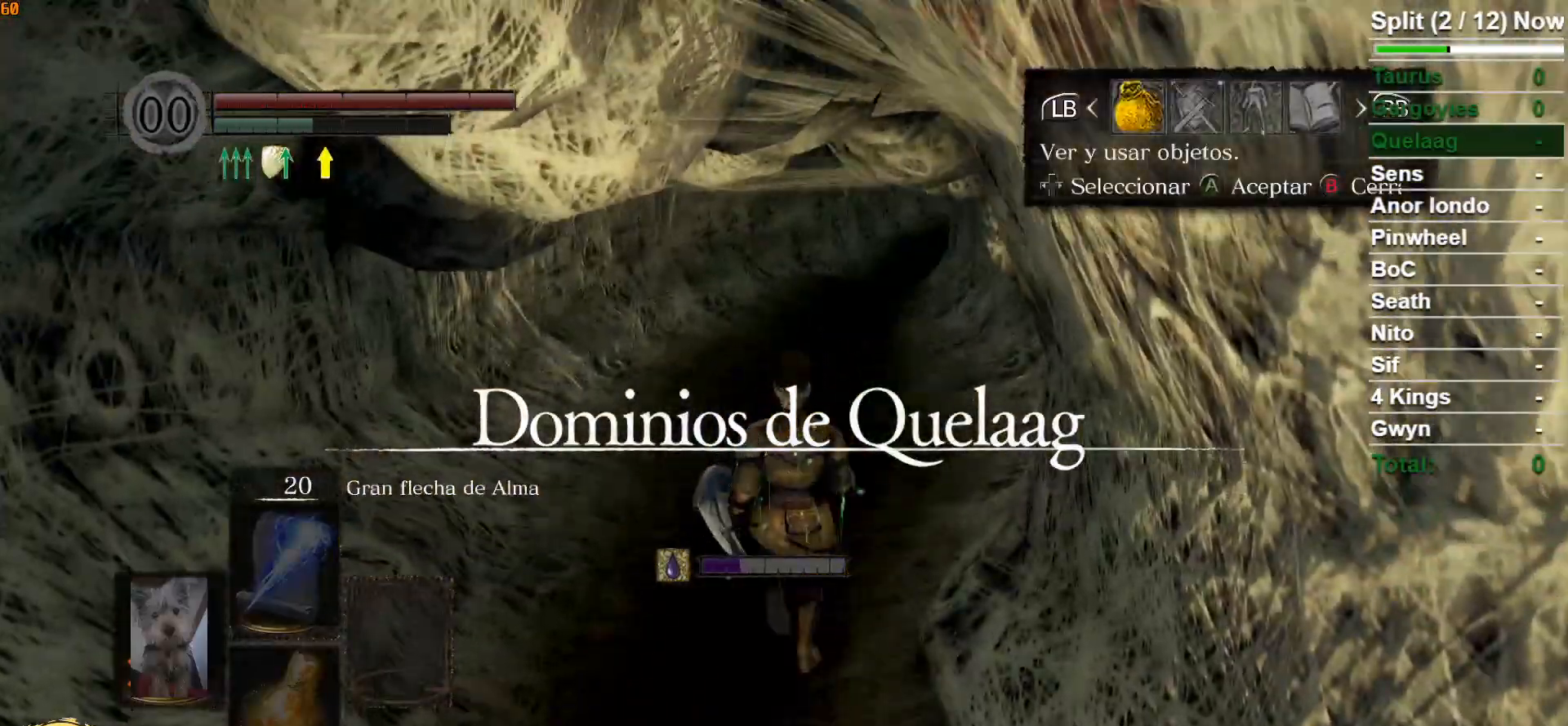
{"buttons": [], "left_stick": "up", "right_stick": "center", "events": [[150, "DPAD_RIGHT", "down"], [217, "DPAD_RIGHT", "up"], [417, "A", "down"], [500, "A", "up"]]}
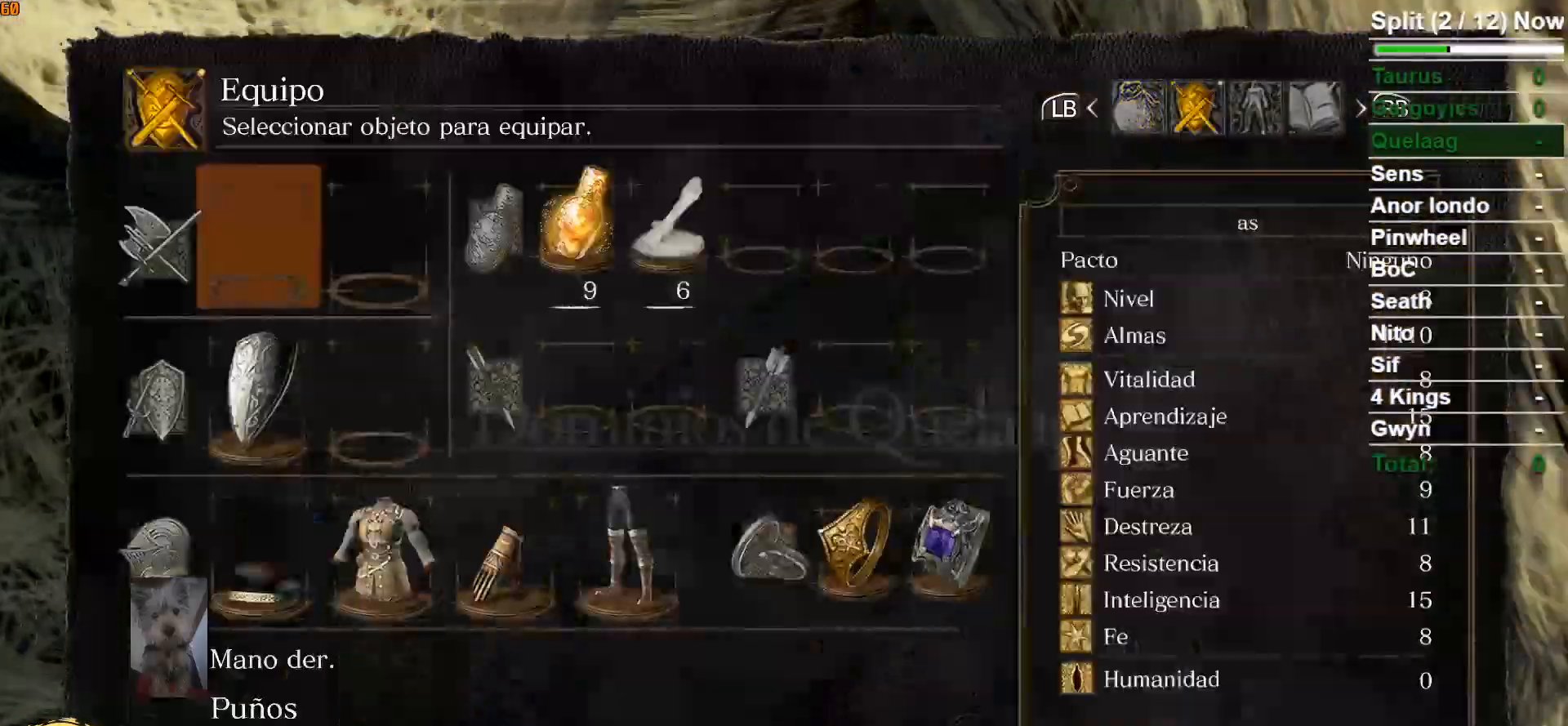
{"buttons": ["DPAD_RIGHT"], "left_stick": "up", "right_stick": "center", "events": [[183, "DPAD_UP", "down"], [317, "DPAD_UP", "up"], [500, "DPAD_RIGHT", "down"]]}
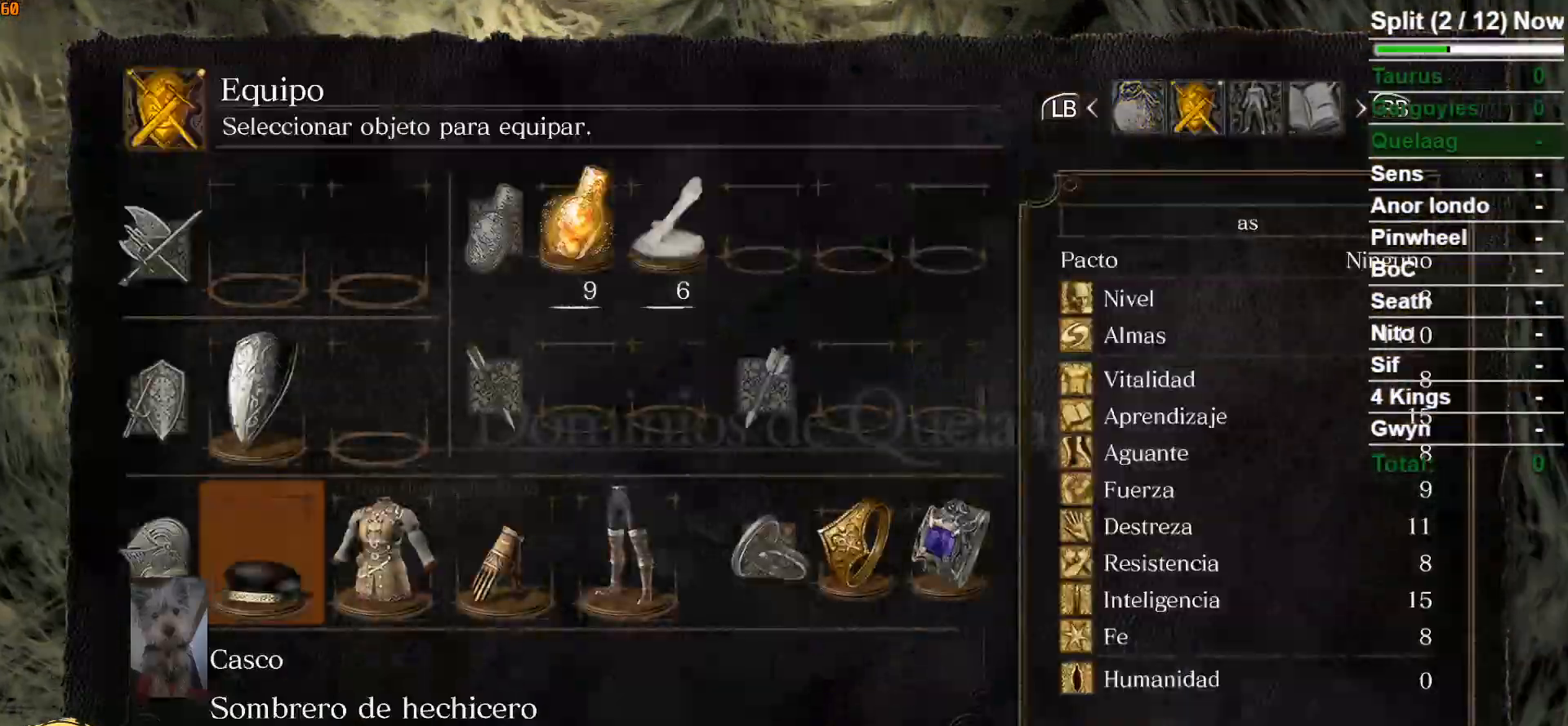
{"buttons": [], "left_stick": "up", "right_stick": "center", "events": [[67, "DPAD_RIGHT", "up"], [333, "X", "down"], [400, "X", "up"]]}
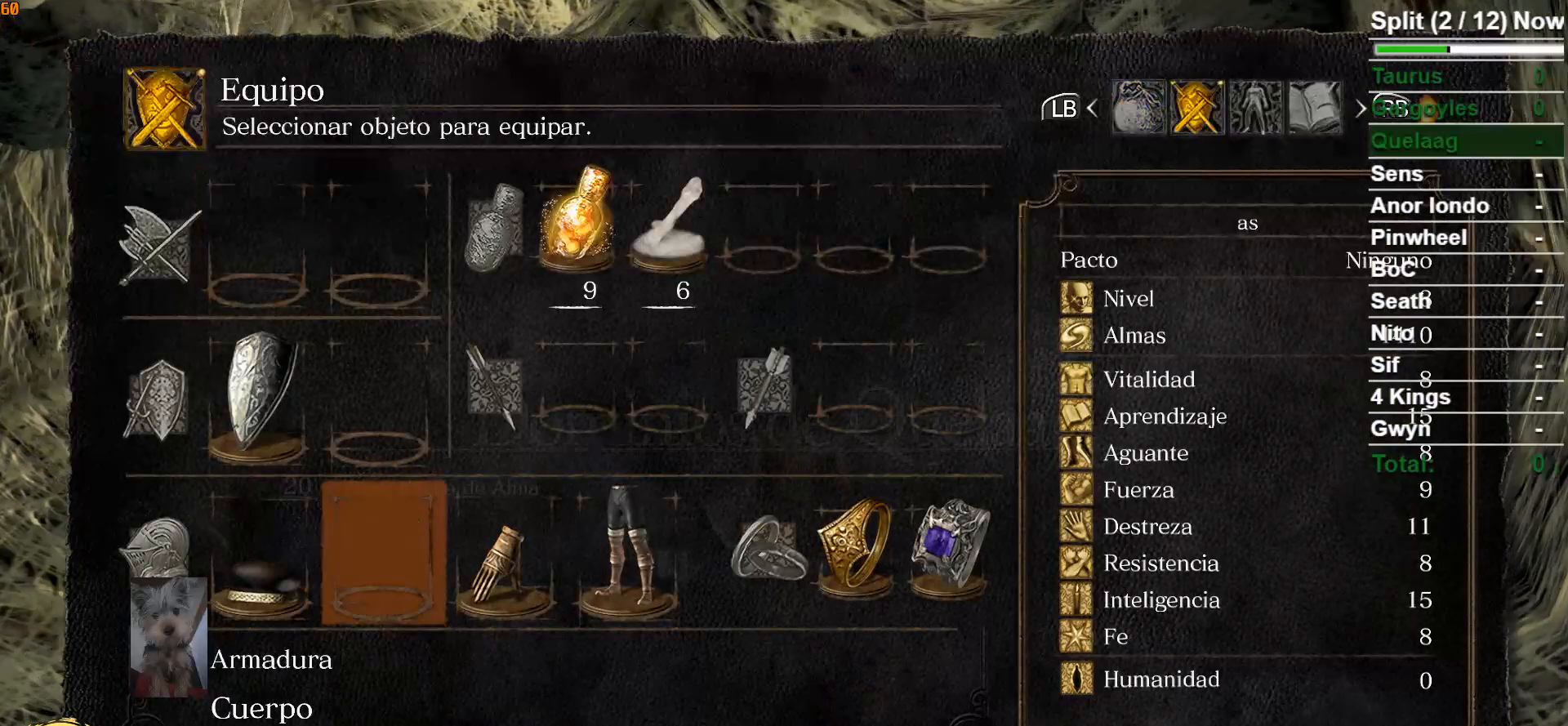
{"buttons": ["X"], "left_stick": "up", "right_stick": "center", "events": [[83, "DPAD_RIGHT", "down"], [150, "DPAD_RIGHT", "up"], [233, "DPAD_RIGHT", "down"], [300, "DPAD_RIGHT", "up"], [483, "X", "down"]]}
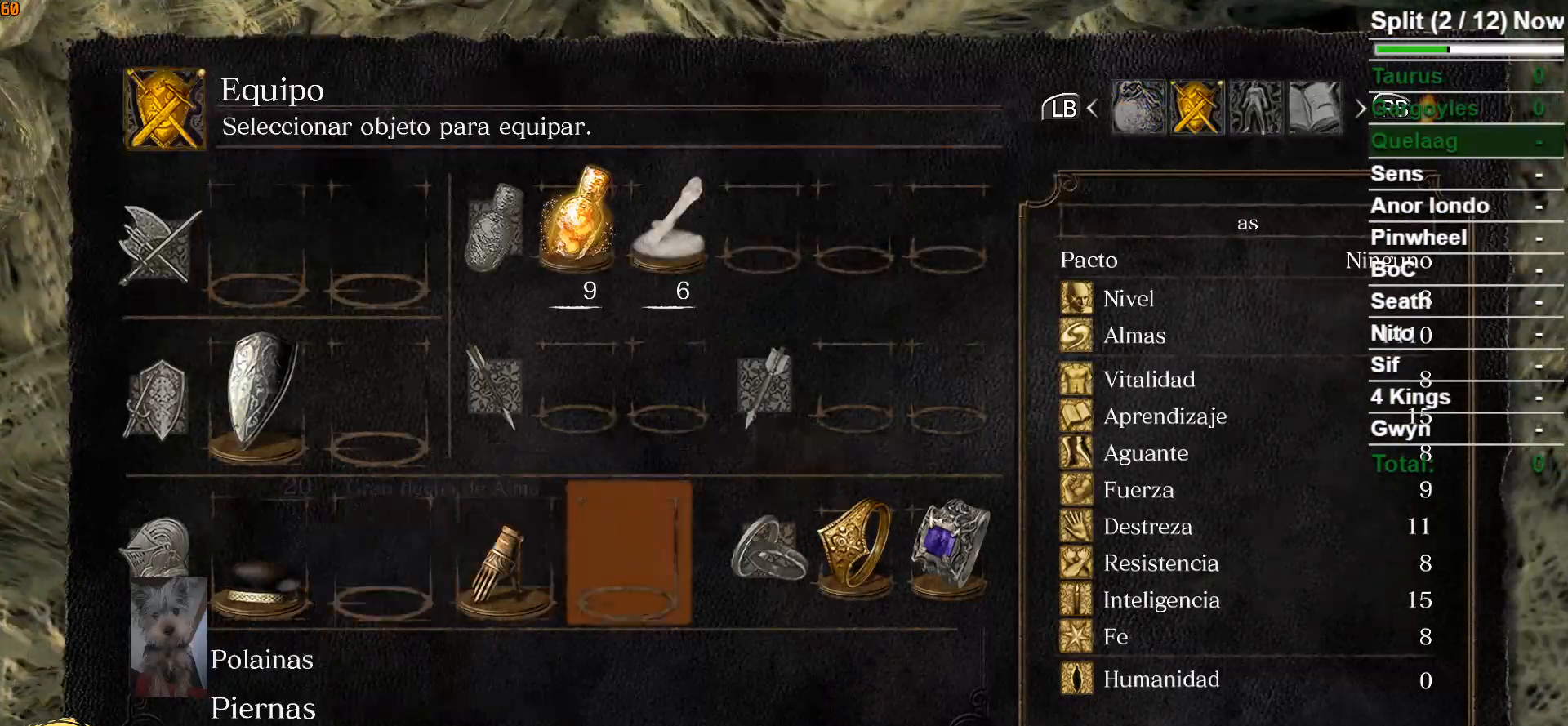
{"buttons": ["B"], "left_stick": "up", "right_stick": "center", "events": [[50, "X", "up"], [183, "START", "down"], [267, "START", "up"], [433, "B", "down"]]}
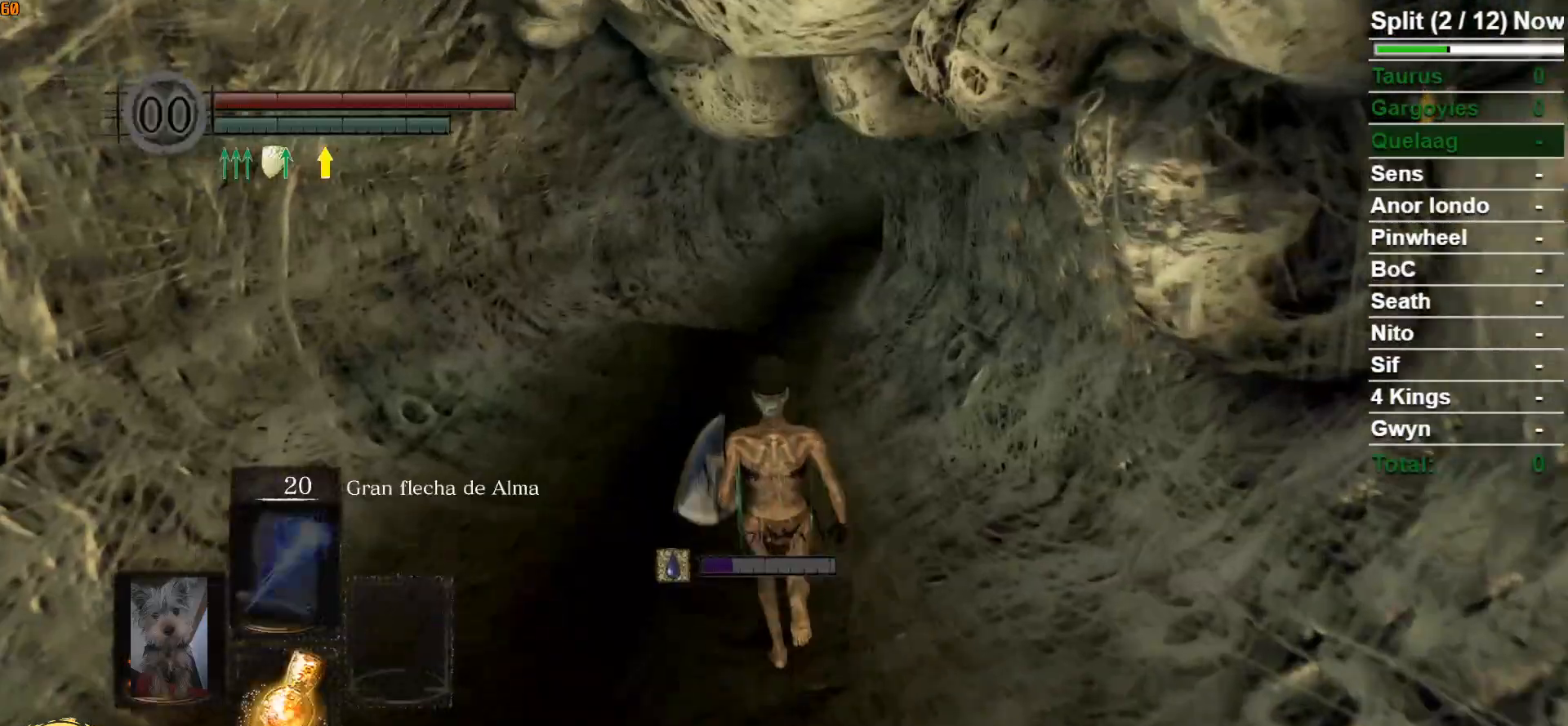
{"buttons": ["B"], "left_stick": "up", "right_stick": "center", "events": []}
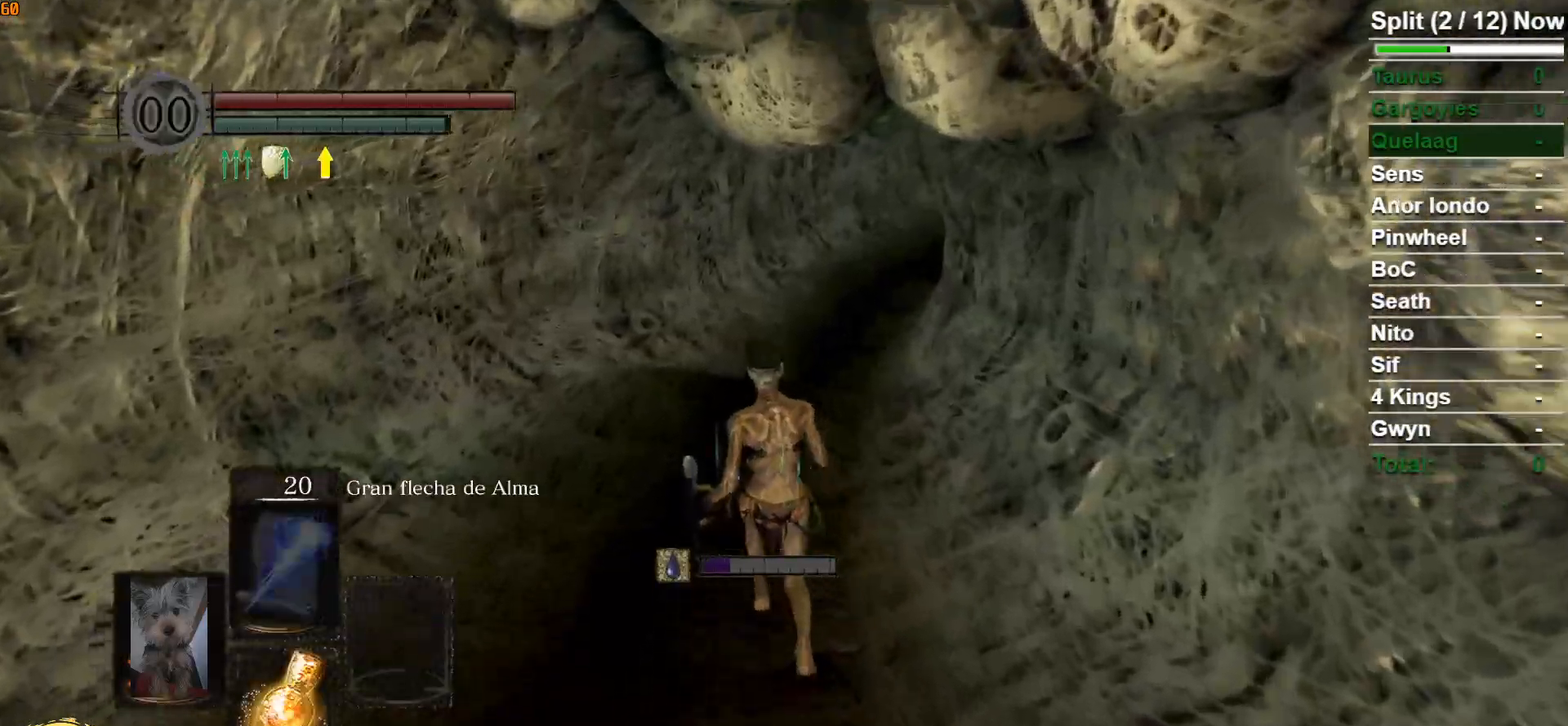
{"buttons": ["B"], "left_stick": "up", "right_stick": "center", "events": []}
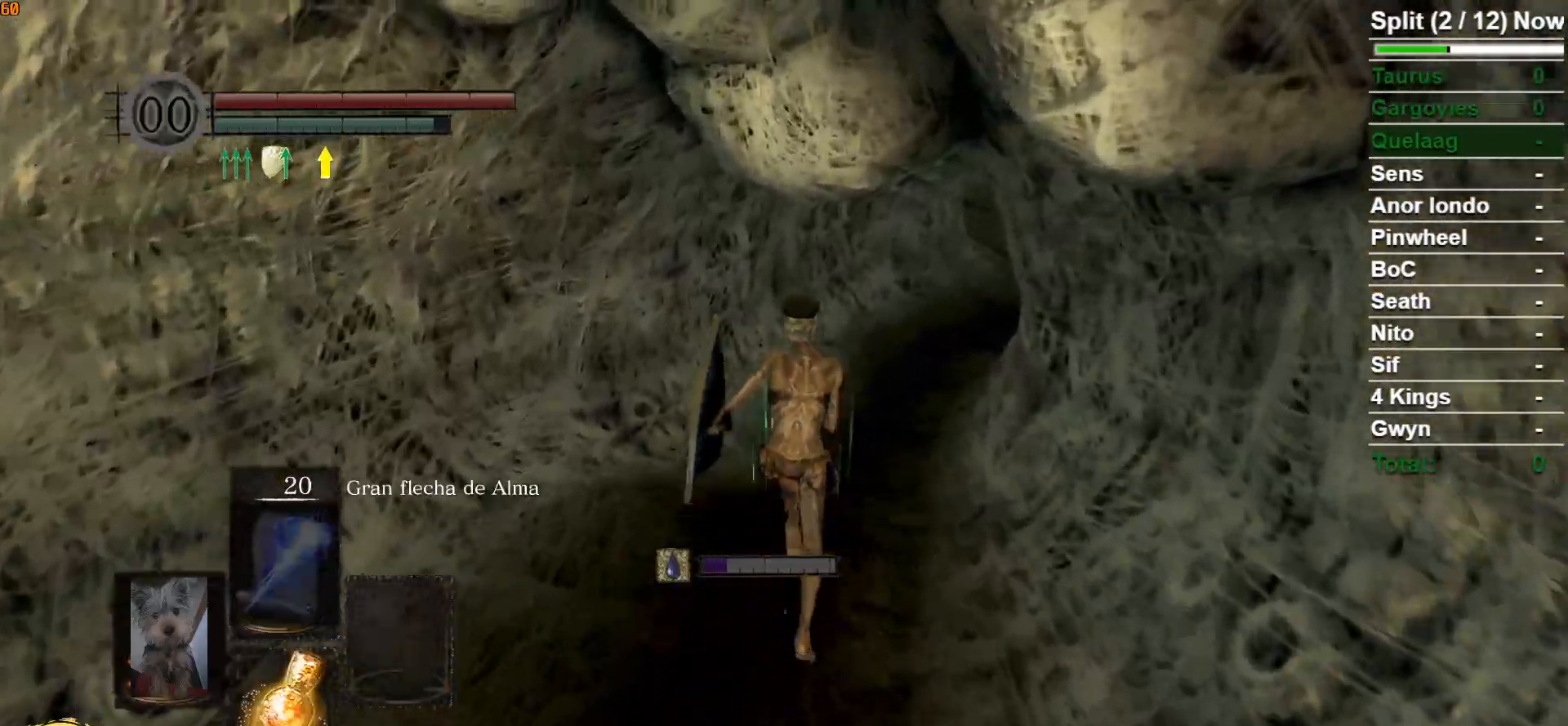
{"buttons": ["B"], "left_stick": "up", "right_stick": "center", "events": []}
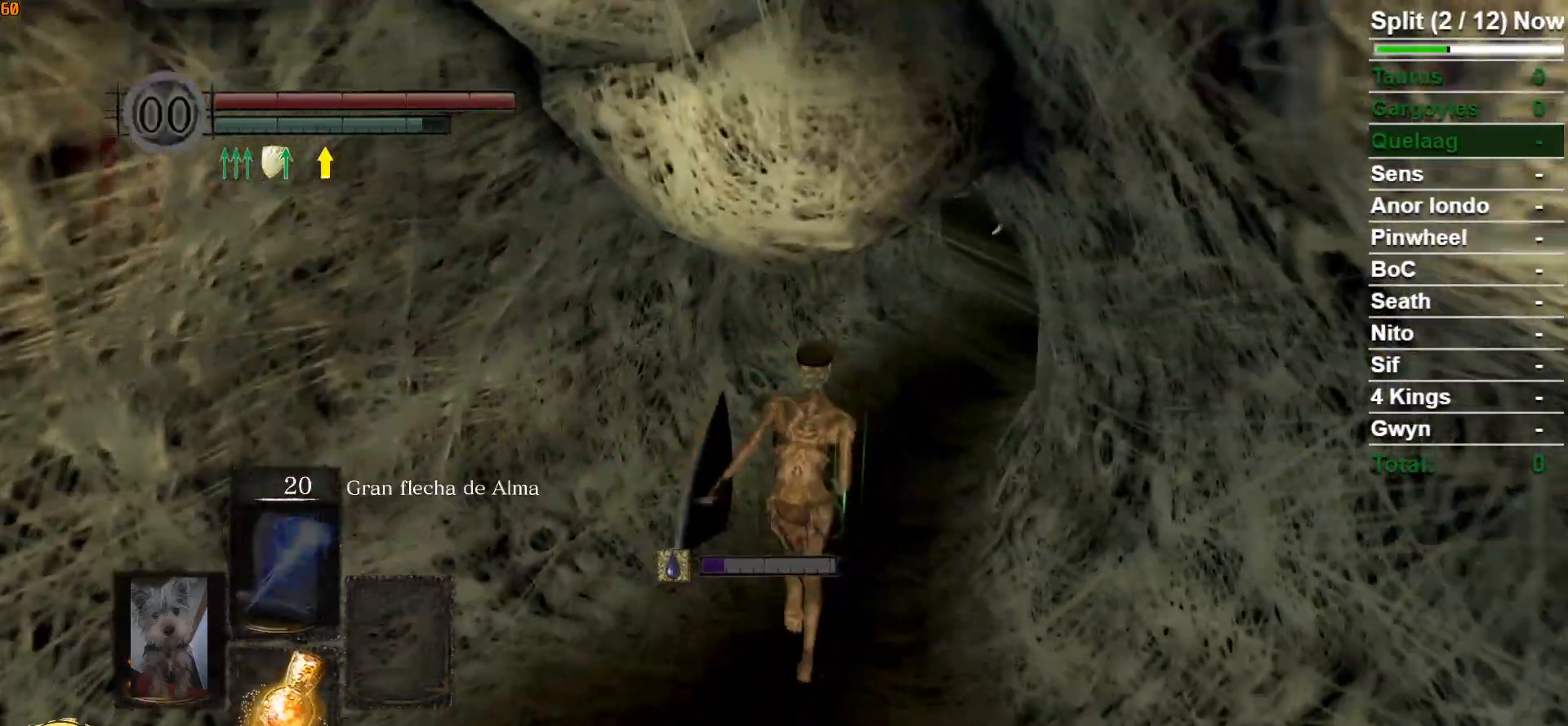
{"buttons": ["B"], "left_stick": "up", "right_stick": "center", "events": [[217, "right_stick", "right"], [300, "right_stick", "center"]]}
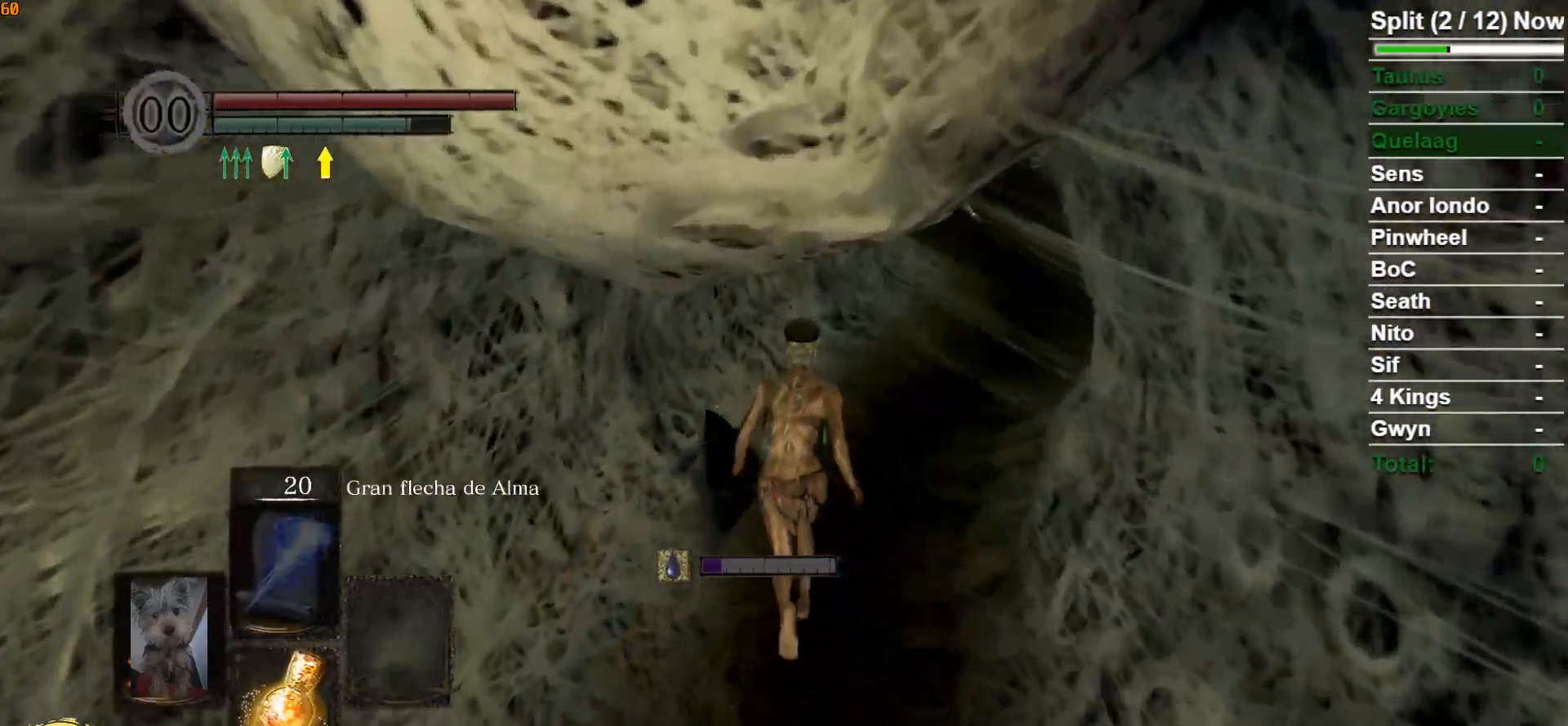
{"buttons": ["B"], "left_stick": "up", "right_stick": "center", "events": [[167, "right_stick", "right"], [350, "right_stick", "center"]]}
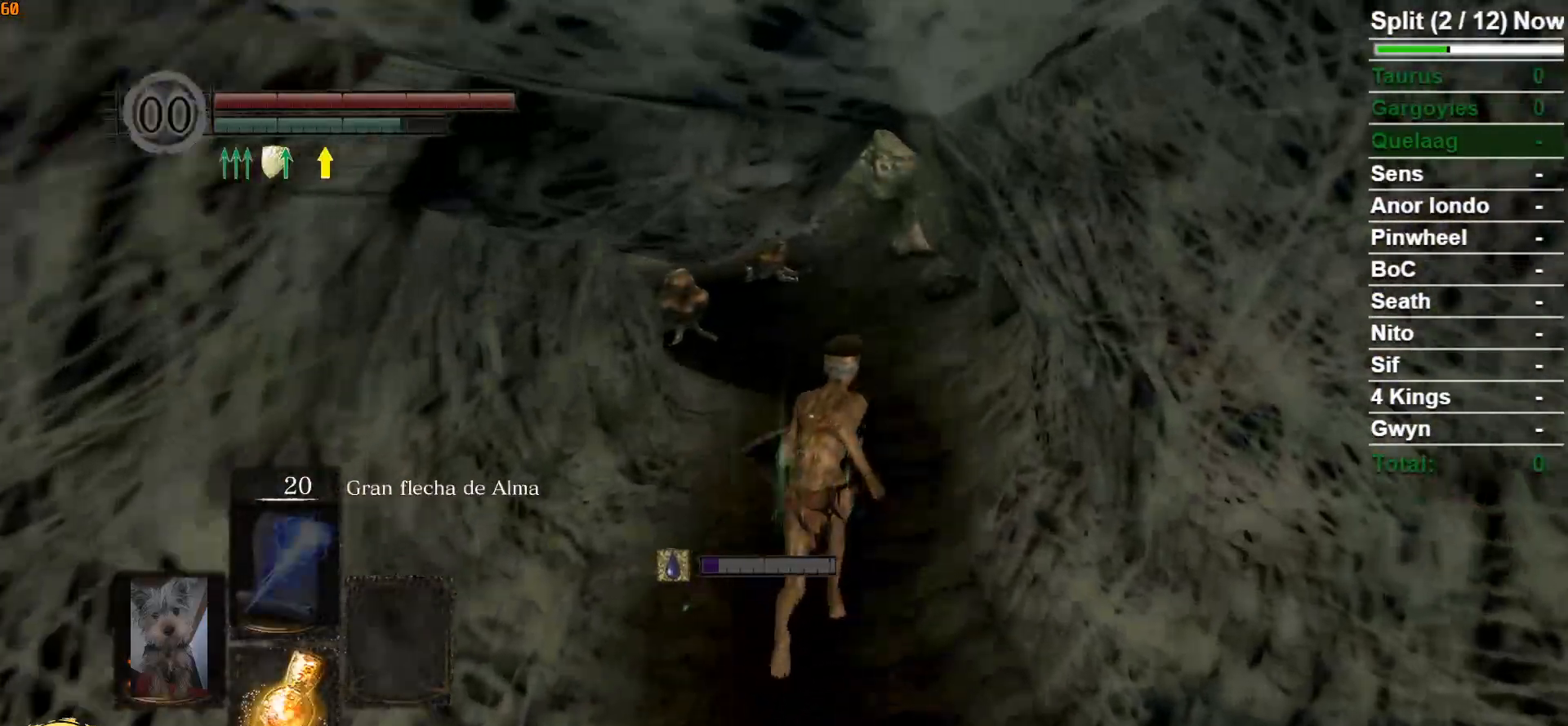
{"buttons": ["B"], "left_stick": "up", "right_stick": "center", "events": []}
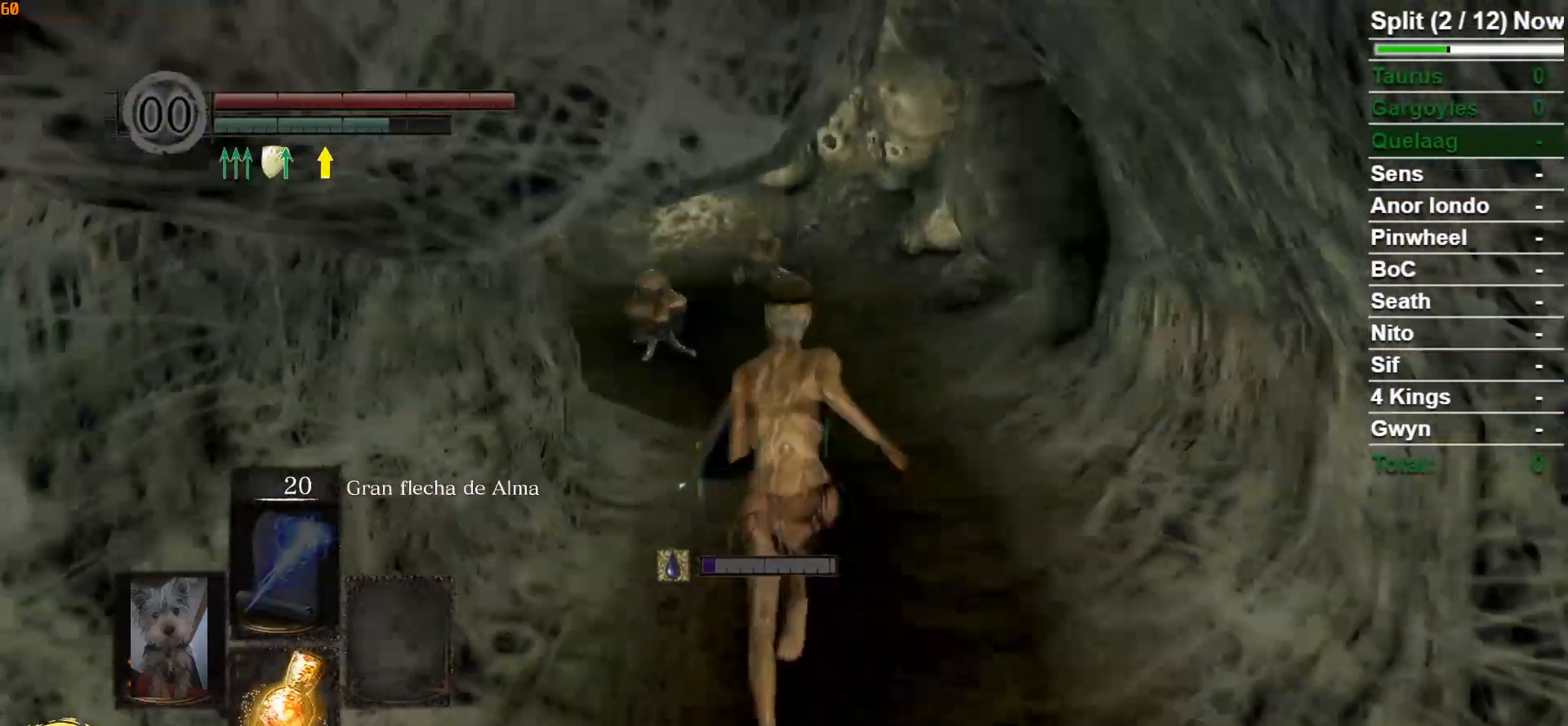
{"buttons": ["B"], "left_stick": "up", "right_stick": "center", "events": []}
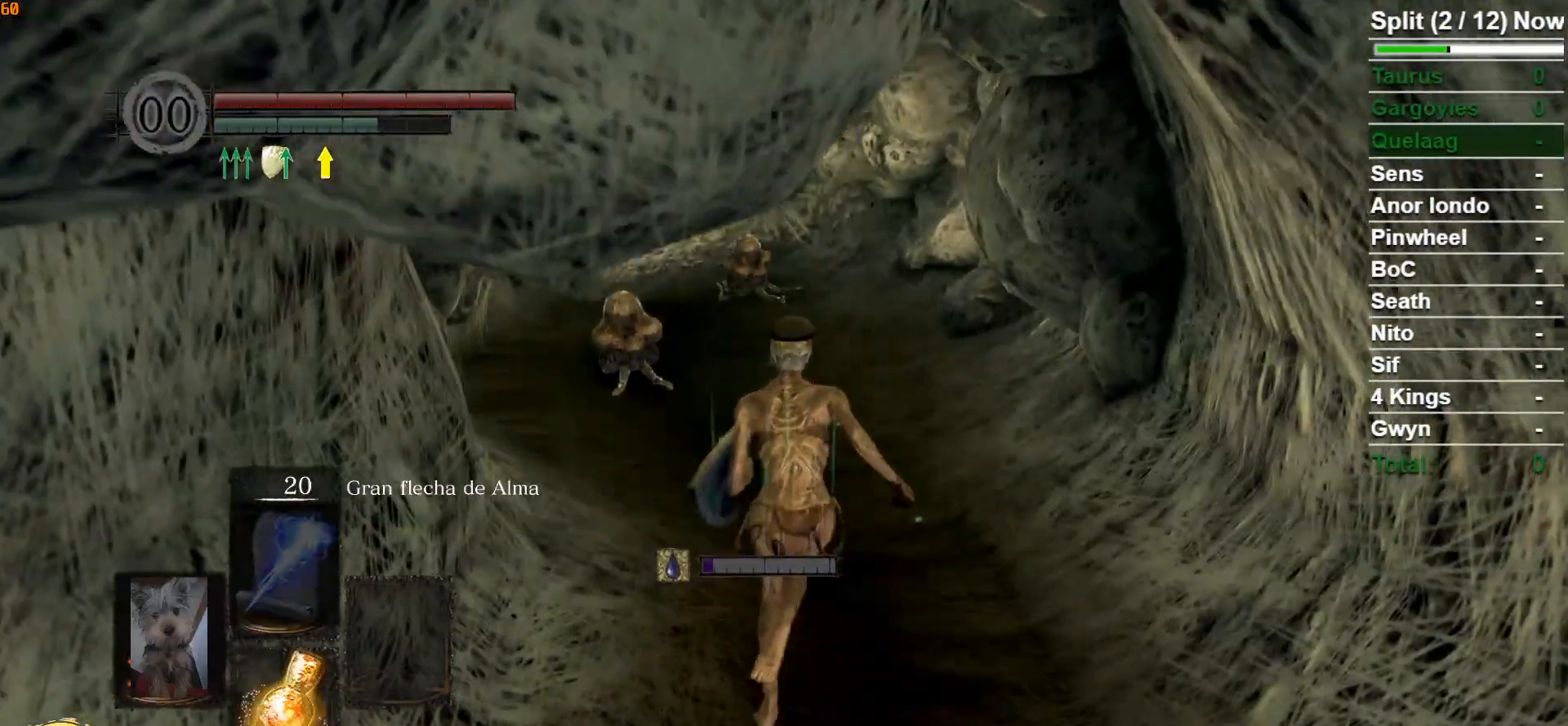
{"buttons": ["B"], "left_stick": "up", "right_stick": "center", "events": []}
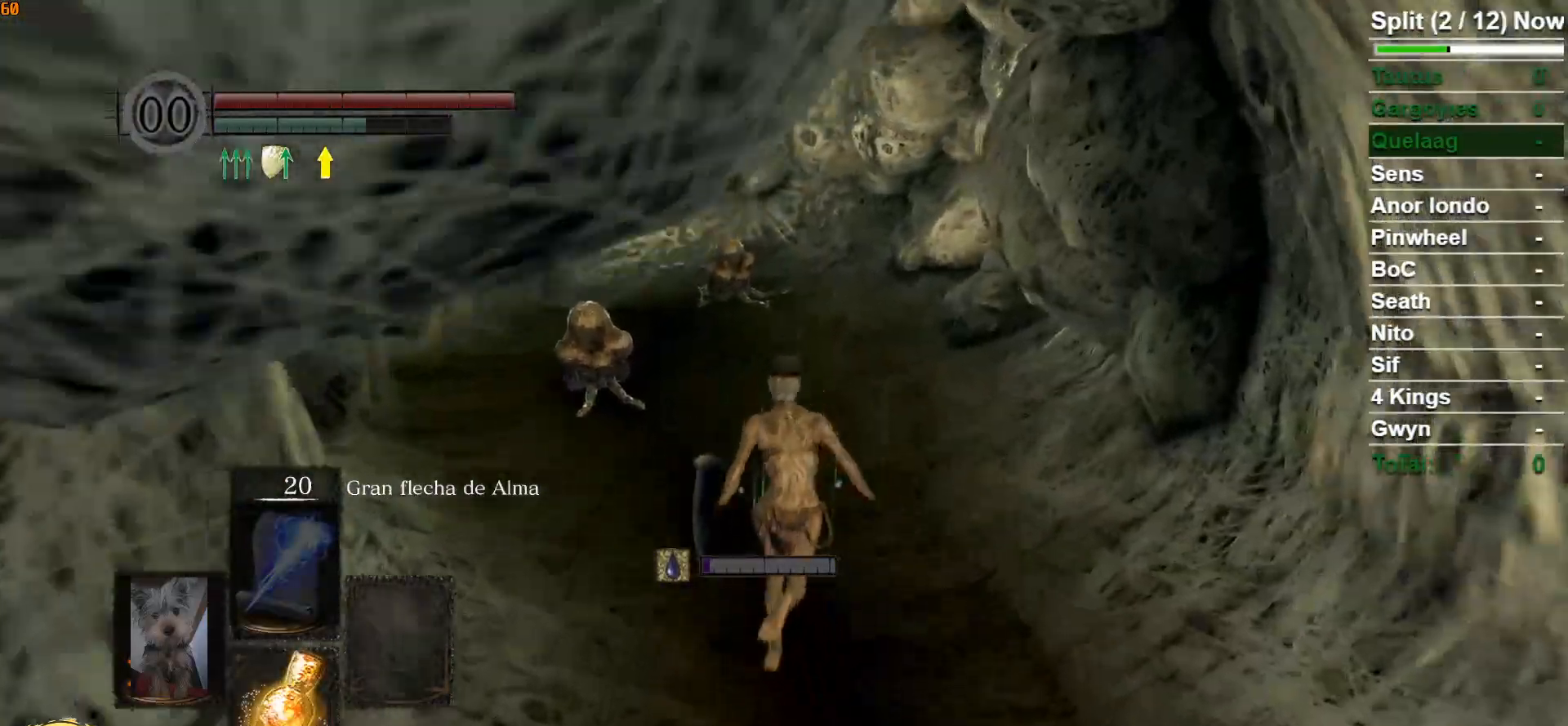
{"buttons": ["B"], "left_stick": "up", "right_stick": "center", "events": []}
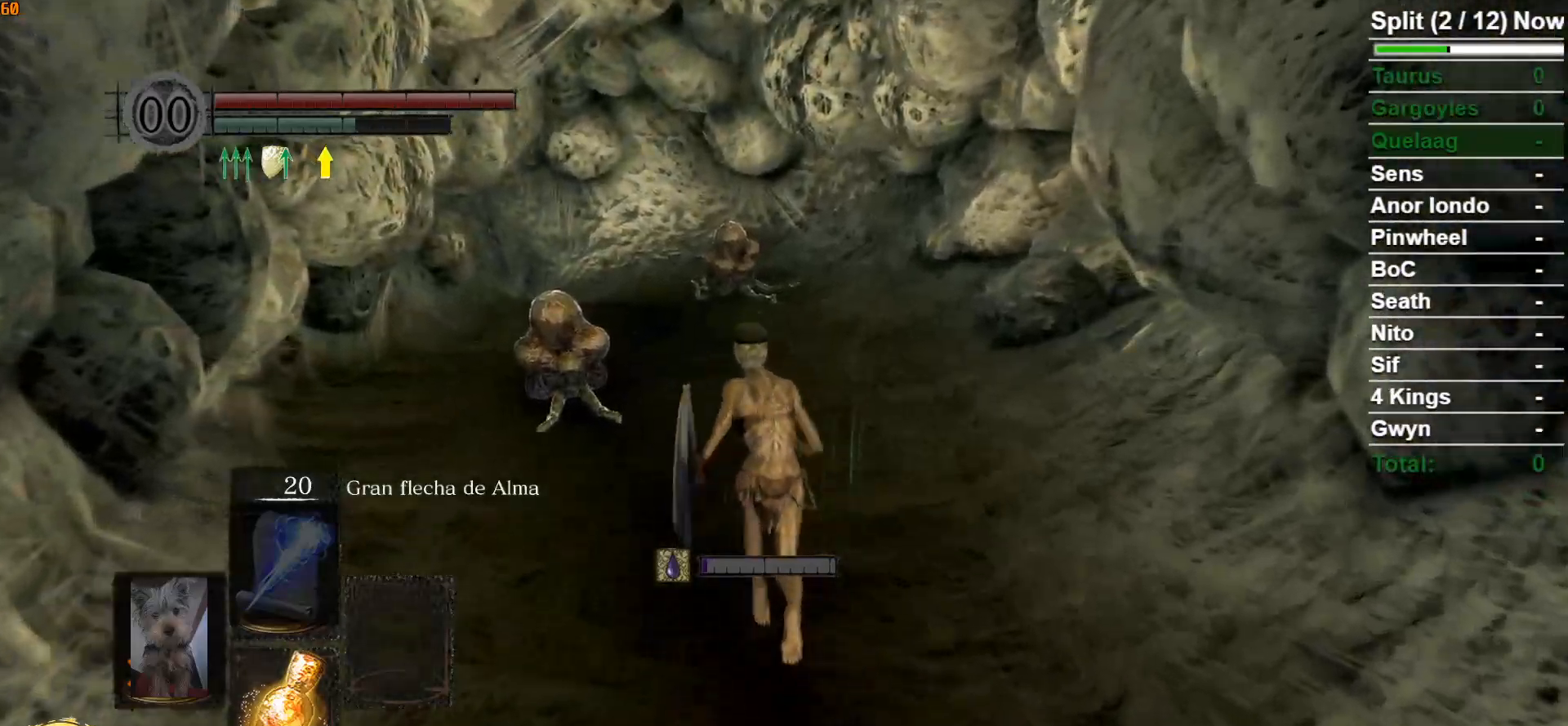
{"buttons": ["B"], "left_stick": "up", "right_stick": "center", "events": []}
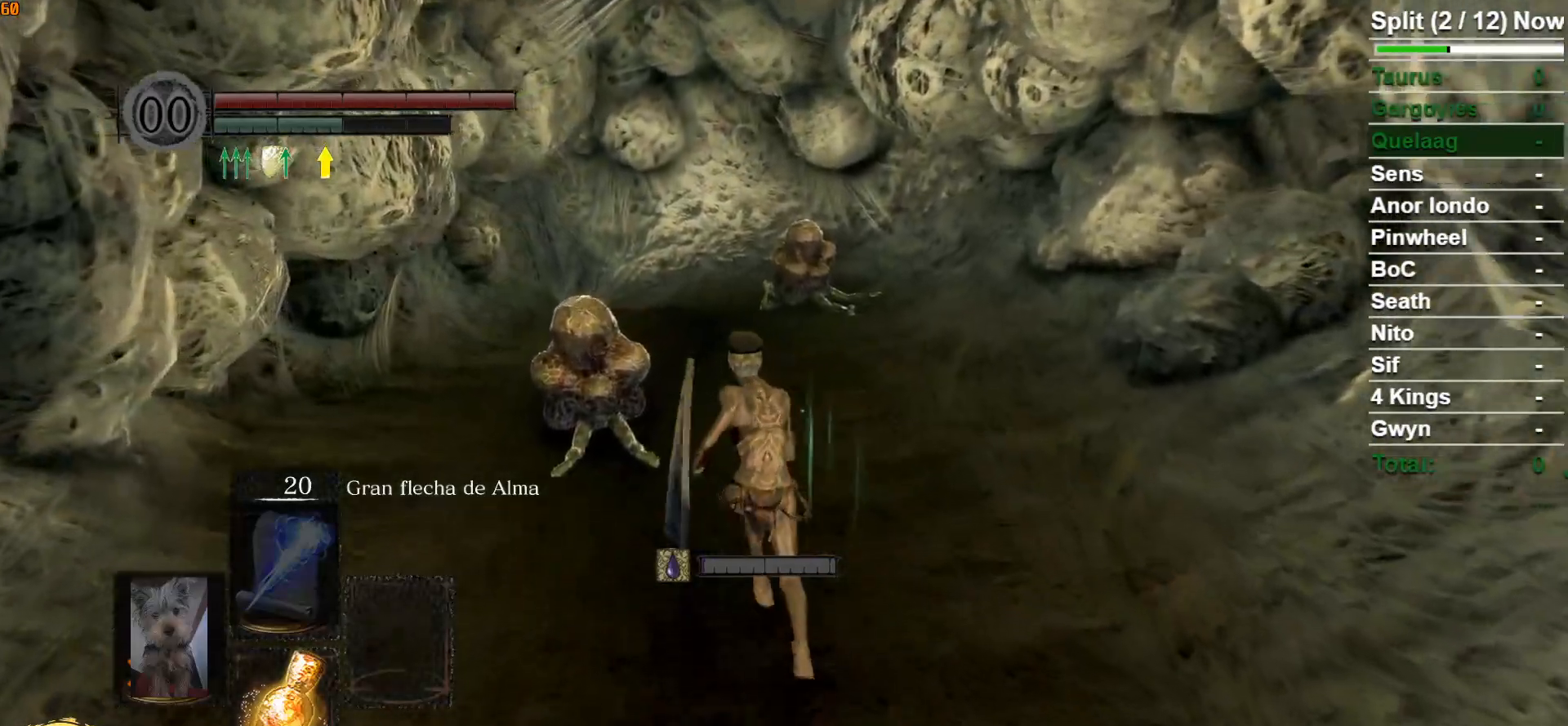
{"buttons": [], "left_stick": "up", "right_stick": "center", "events": [[167, "B", "up"]]}